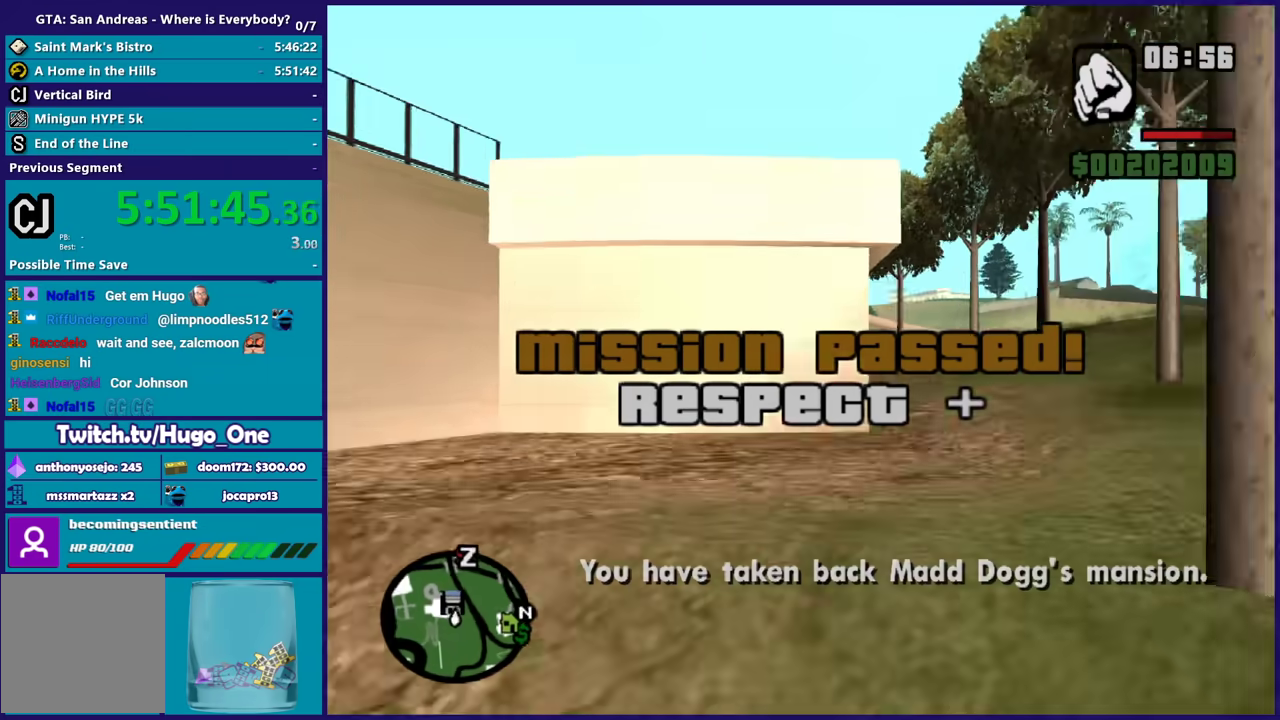
Gameplay with a controller (Xbox layout); each line is a JSON object with the inputs held at the frame after it. "events" lists button and stick changes between this image and that frame as [ms after this image, input, new state], when the widget could be followed in between.
{"buttons": ["A"], "left_stick": "up", "right_stick": "center", "events": [[67, "A", "down"], [134, "A", "up"], [134, "left_stick", "up-right"], [234, "A", "down"], [367, "A", "up"], [401, "left_stick", "up"], [434, "A", "down"]]}
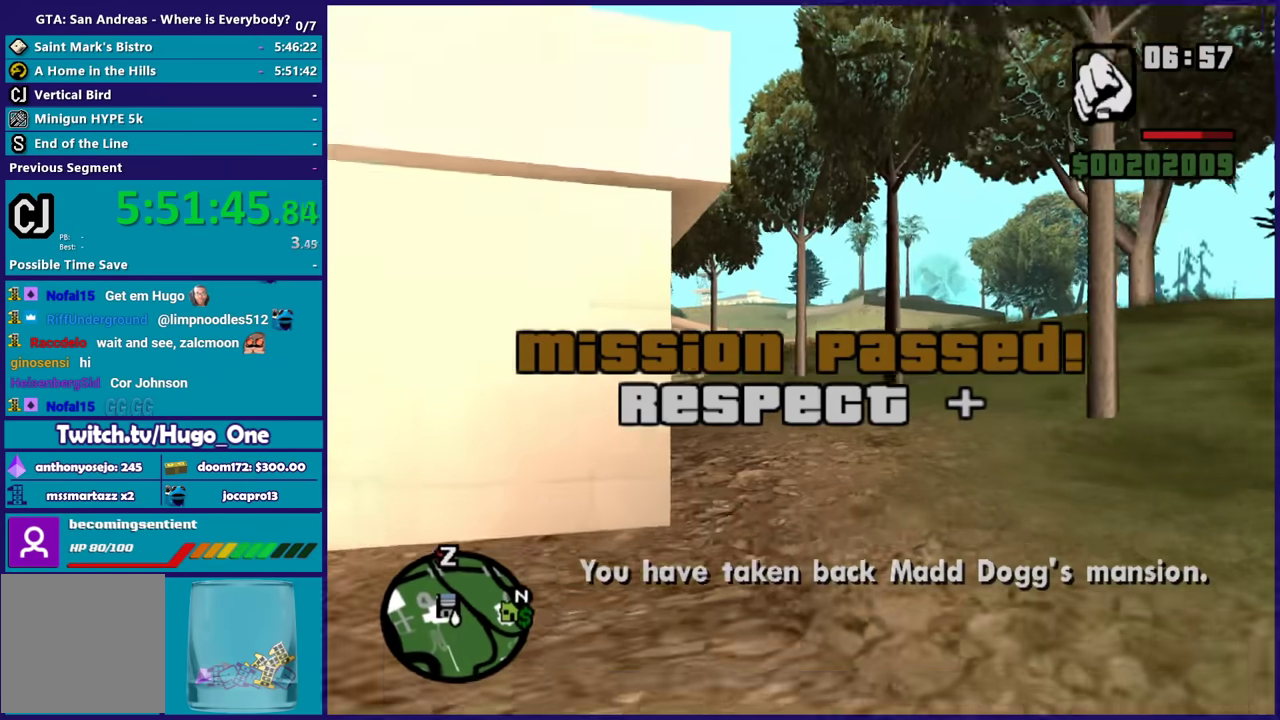
{"buttons": [], "left_stick": "up-left", "right_stick": "center", "events": [[33, "A", "up"], [133, "A", "down"], [133, "left_stick", "up-left"], [233, "A", "up"], [267, "left_stick", "up"], [333, "A", "down"], [434, "A", "up"], [467, "left_stick", "up-left"]]}
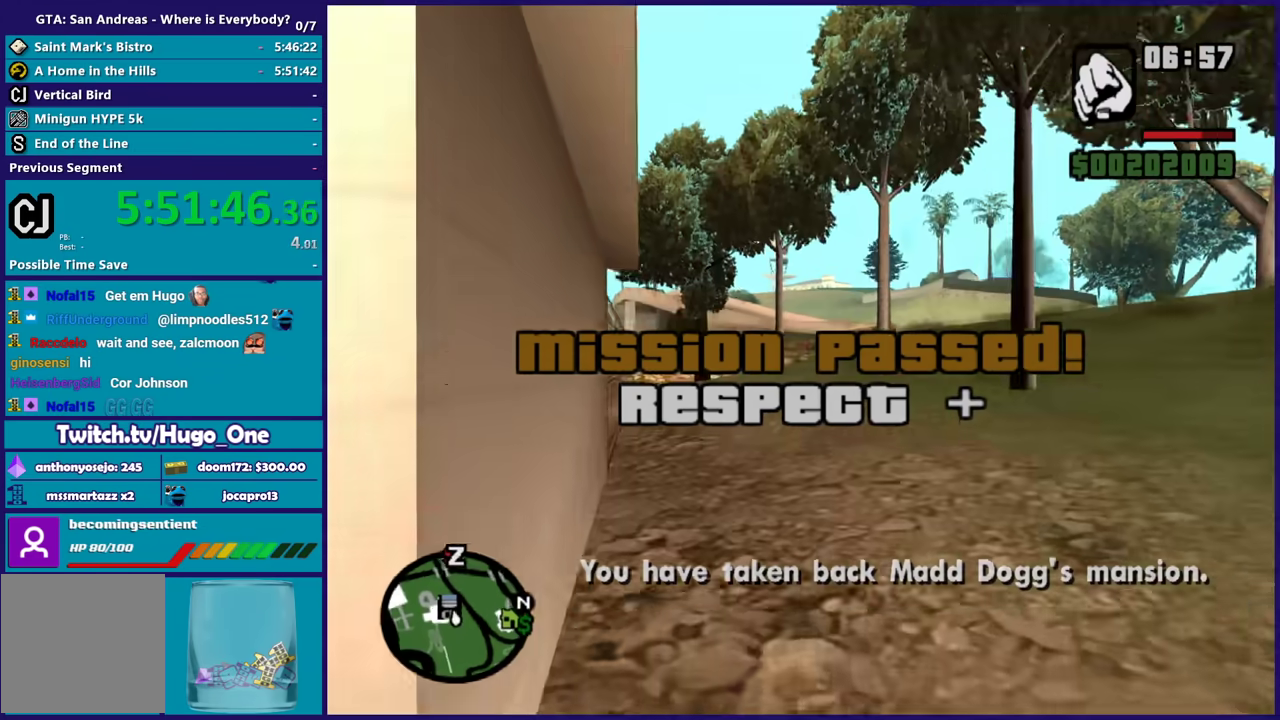
{"buttons": ["A"], "left_stick": "up-right", "right_stick": "center", "events": [[34, "A", "down"], [134, "A", "up"], [234, "A", "down"], [234, "left_stick", "up"], [334, "A", "up"], [434, "A", "down"], [434, "left_stick", "up-right"]]}
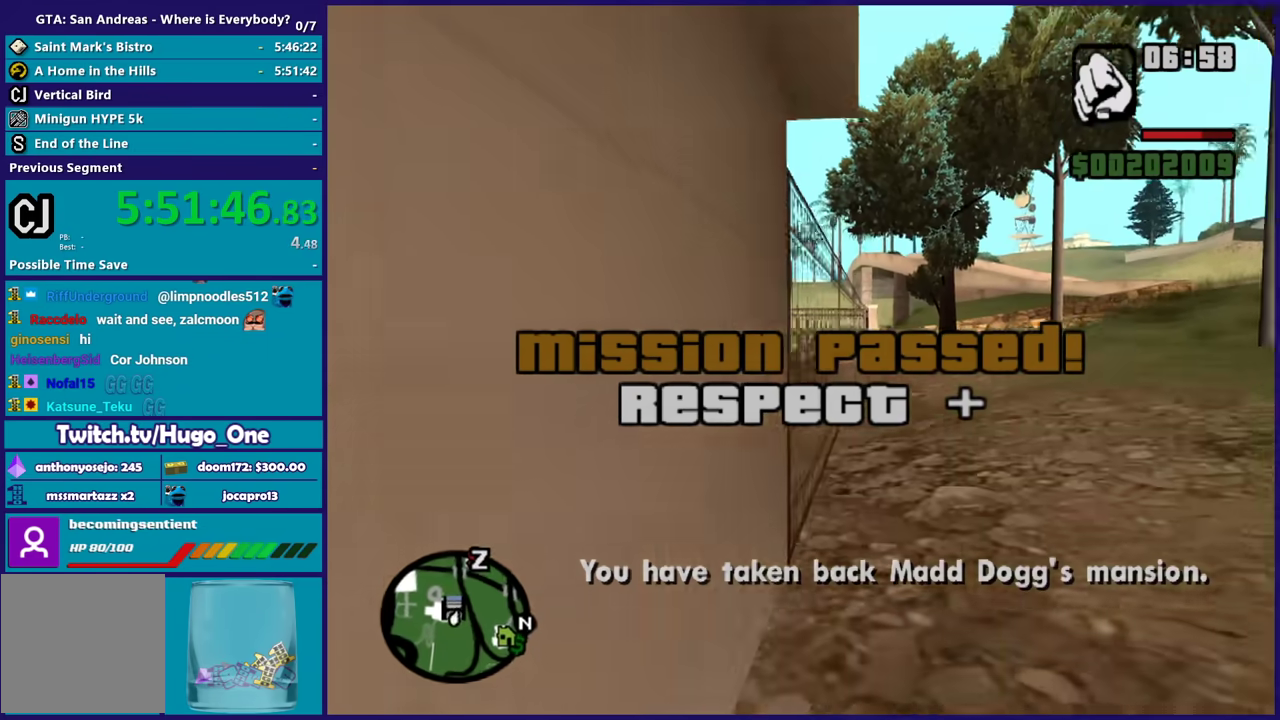
{"buttons": [], "left_stick": "up", "right_stick": "center", "events": [[33, "A", "up"], [33, "left_stick", "up"], [133, "A", "down"], [233, "A", "up"], [333, "A", "down"], [434, "A", "up"]]}
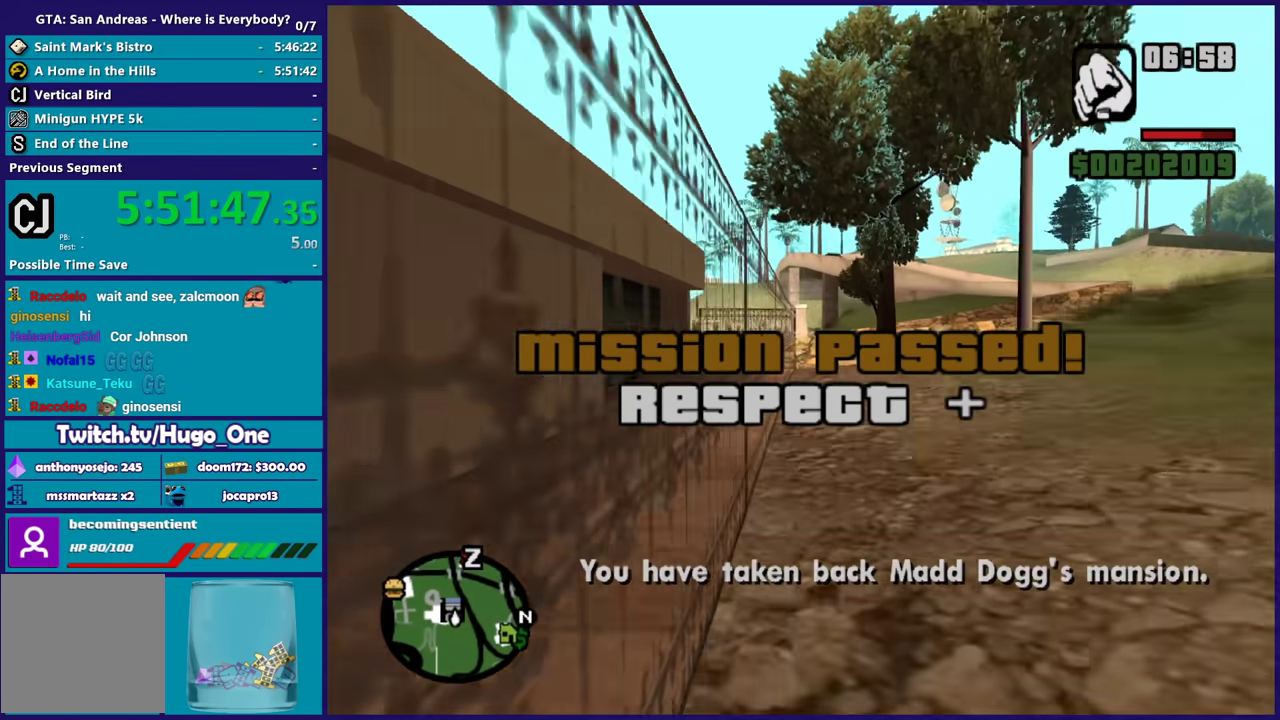
{"buttons": ["A"], "left_stick": "up", "right_stick": "center", "events": [[34, "A", "down"], [134, "A", "up"], [234, "A", "down"], [334, "A", "up"], [334, "left_stick", "up-right"], [434, "A", "down"], [467, "left_stick", "up"]]}
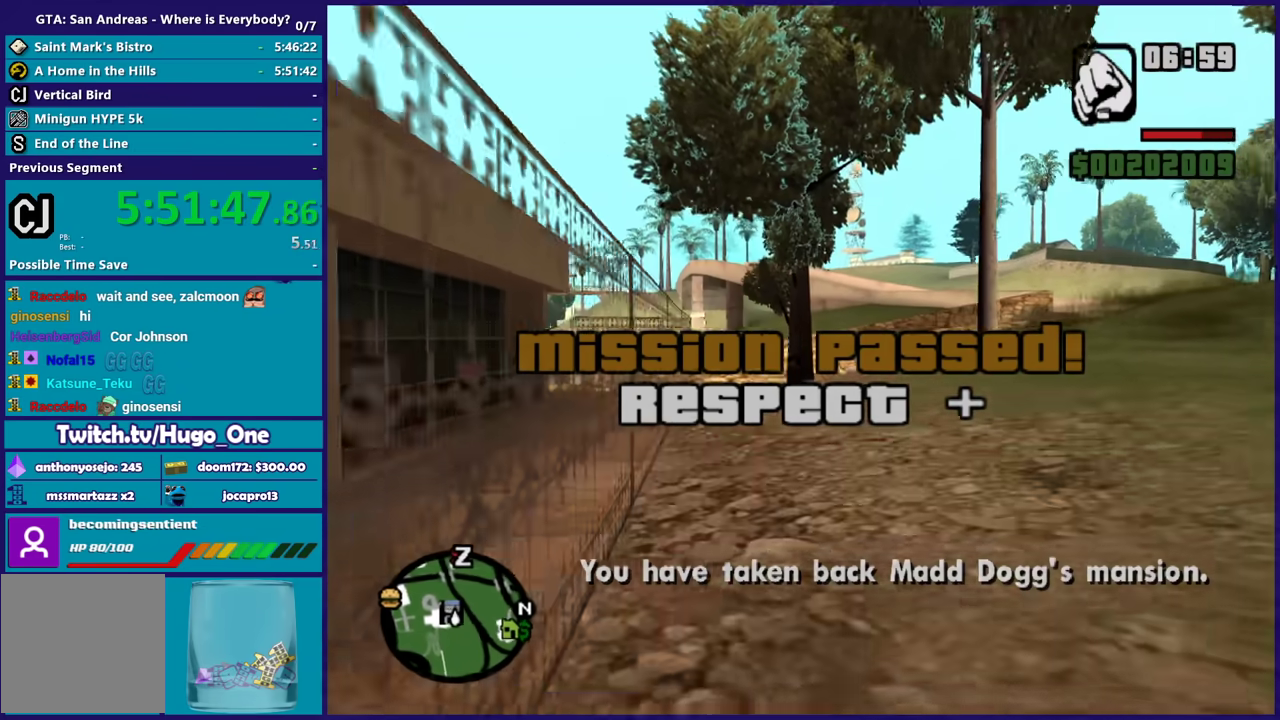
{"buttons": ["A"], "left_stick": "up-right", "right_stick": "center", "events": [[33, "A", "up"], [100, "A", "down"], [233, "A", "up"], [300, "A", "down"], [434, "A", "up"], [500, "A", "down"], [500, "left_stick", "up-right"]]}
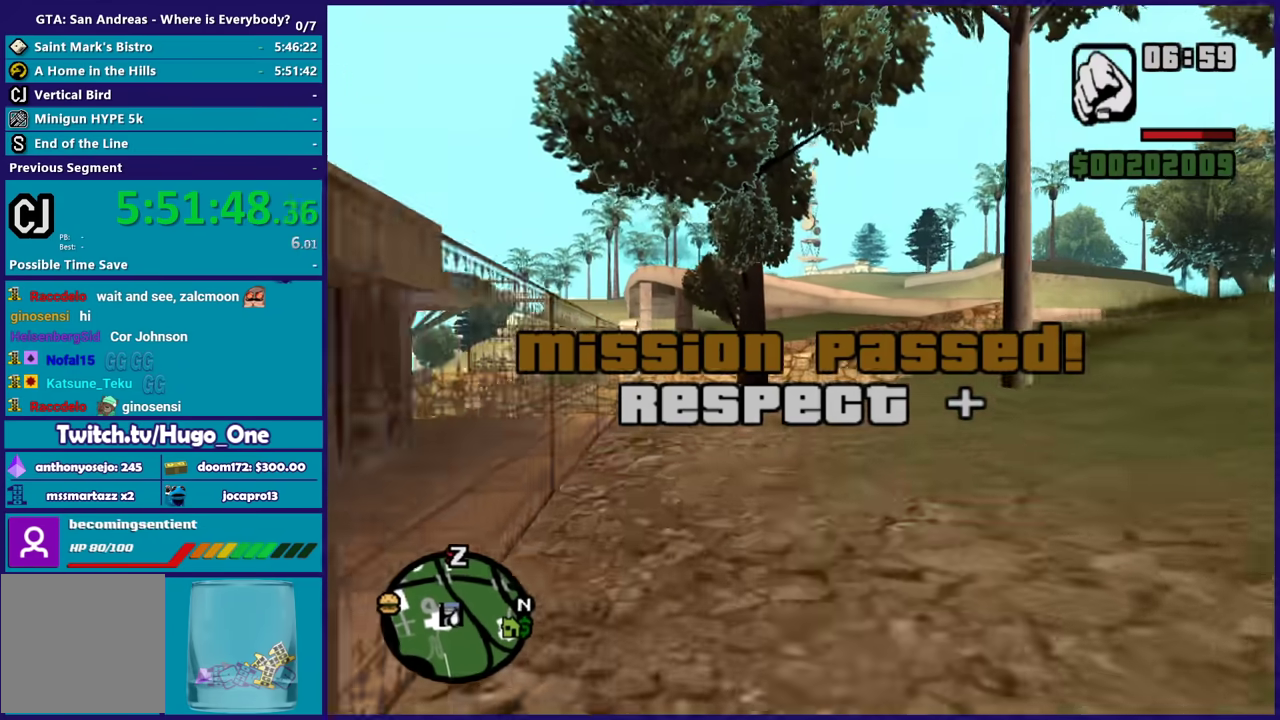
{"buttons": [], "left_stick": "up", "right_stick": "center", "events": [[100, "A", "up"], [100, "left_stick", "up"], [200, "A", "down"], [267, "A", "up"], [367, "A", "down"], [434, "A", "up"]]}
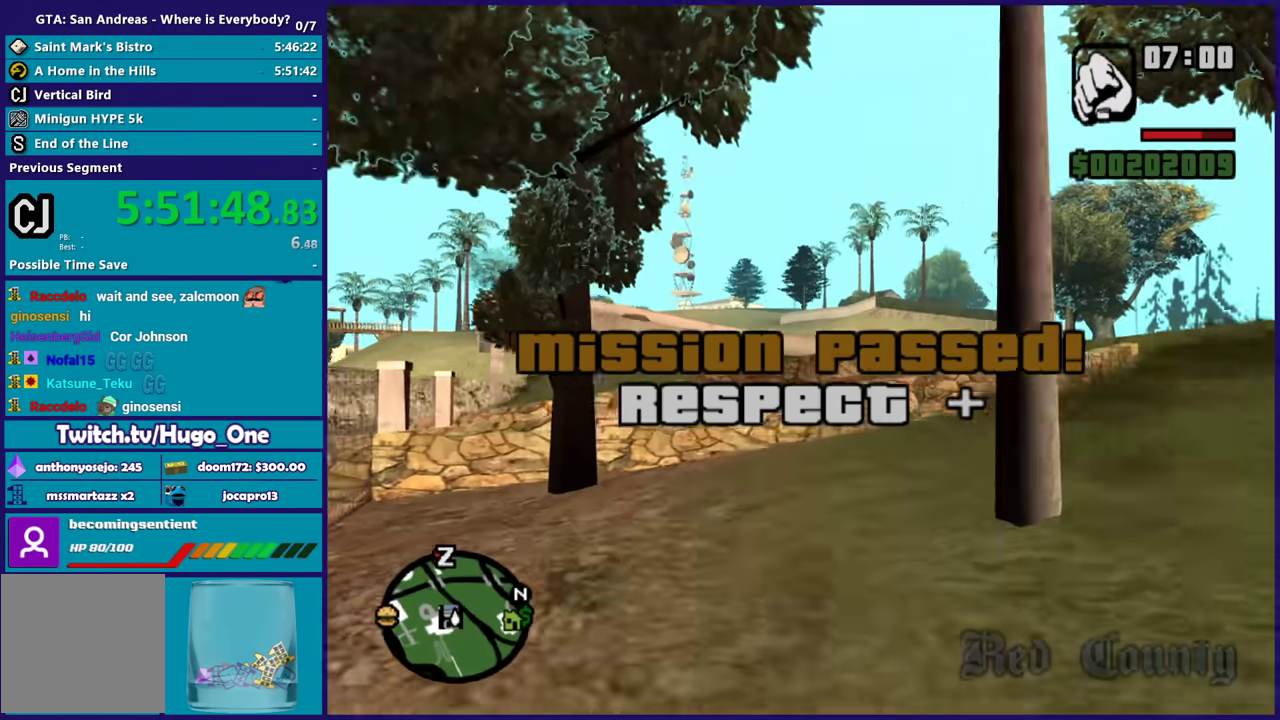
{"buttons": [], "left_stick": "up-left", "right_stick": "center", "events": [[33, "right_stick", "down-left"], [100, "right_stick", "left"], [300, "left_stick", "up-left"], [467, "right_stick", "center"]]}
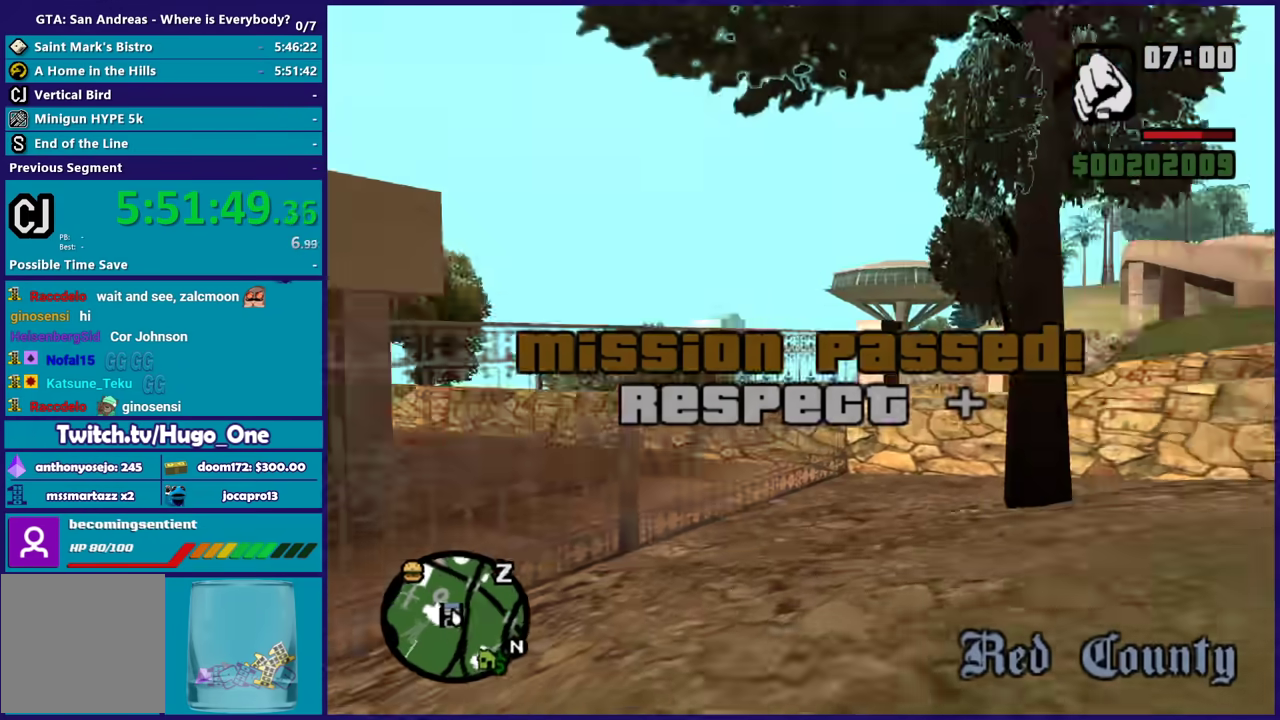
{"buttons": [], "left_stick": "center", "right_stick": "center", "events": [[34, "A", "down"], [167, "X", "down"], [200, "A", "up"], [234, "left_stick", "up"], [267, "X", "up"], [367, "X", "down"], [367, "left_stick", "center"], [467, "X", "up"]]}
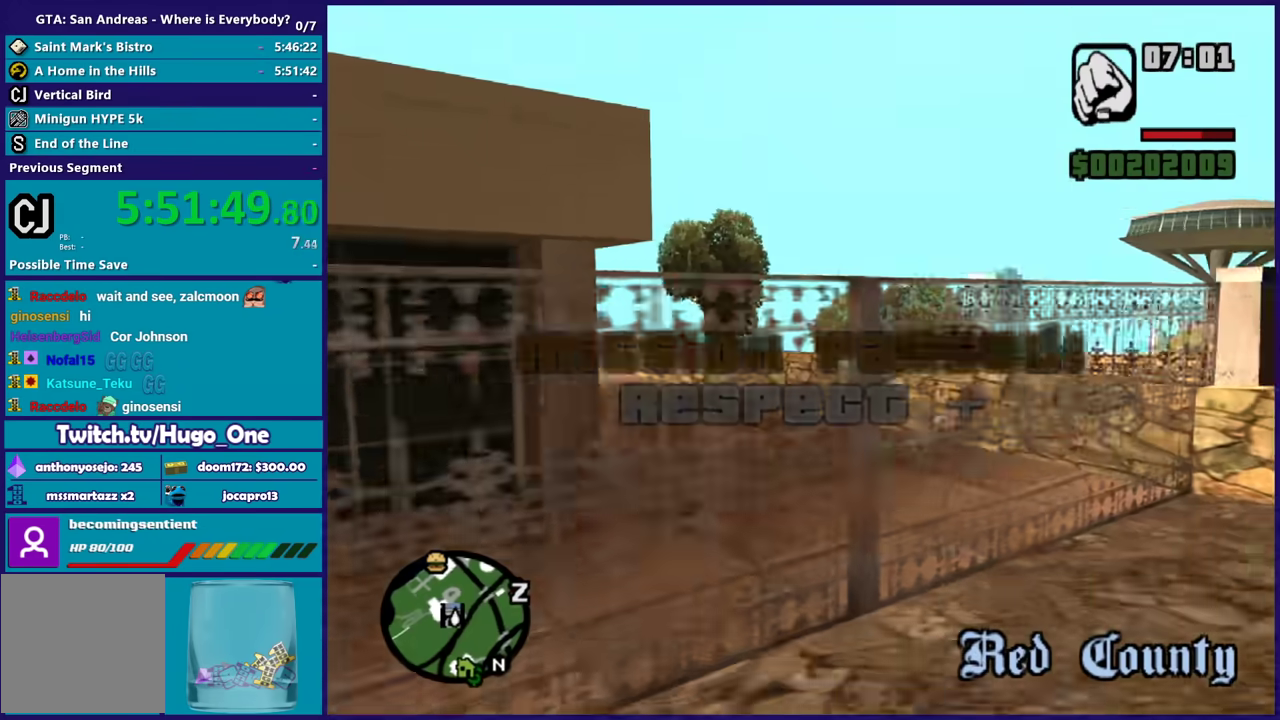
{"buttons": [], "left_stick": "up", "right_stick": "down-left", "events": [[33, "X", "down"], [167, "X", "up"], [233, "X", "down"], [367, "X", "up"], [400, "left_stick", "up"], [500, "right_stick", "down-left"]]}
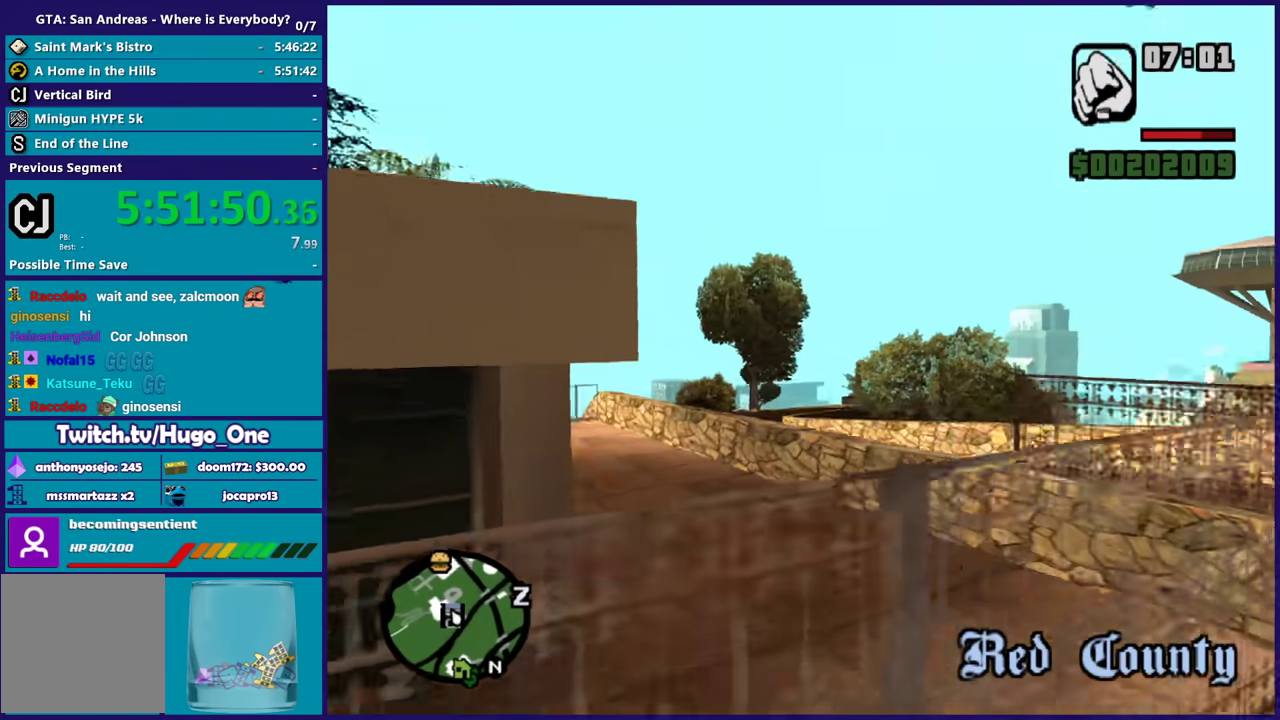
{"buttons": ["A"], "left_stick": "up", "right_stick": "center", "events": [[200, "right_stick", "up"], [367, "right_stick", "center"], [501, "A", "down"]]}
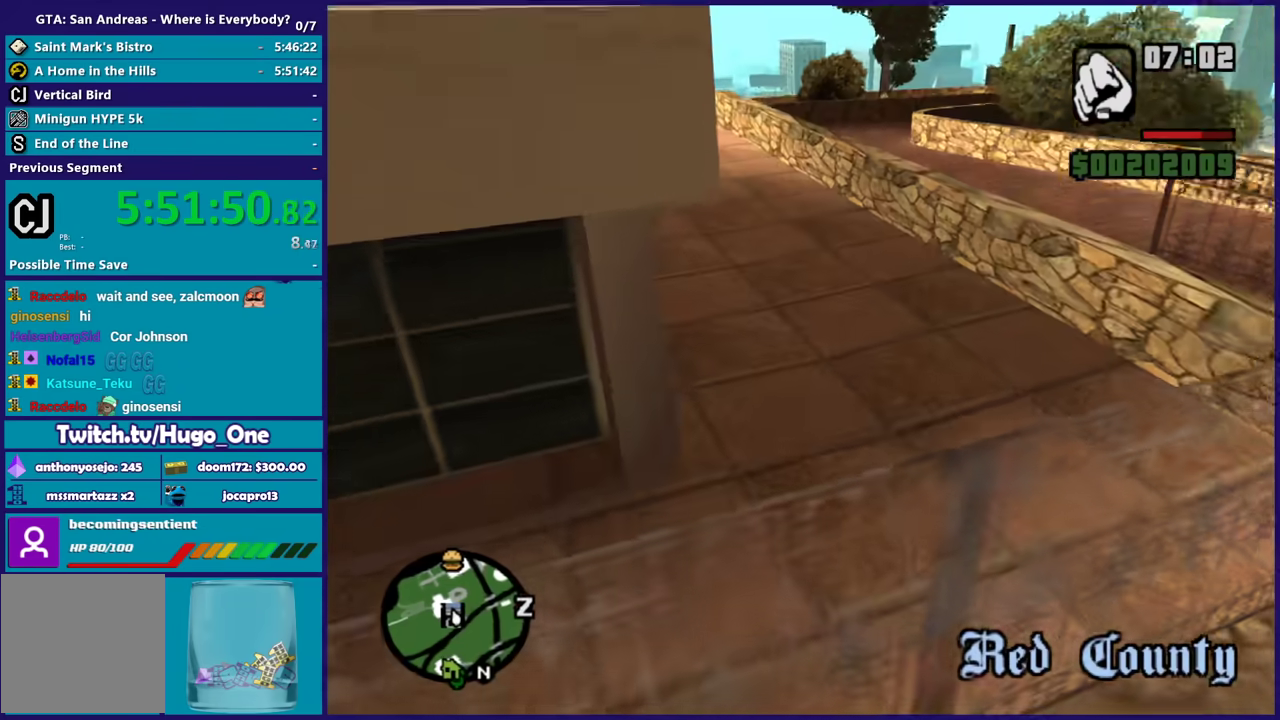
{"buttons": ["A"], "left_stick": "up", "right_stick": "center", "events": [[133, "A", "up"], [233, "A", "down"], [333, "A", "up"], [434, "A", "down"]]}
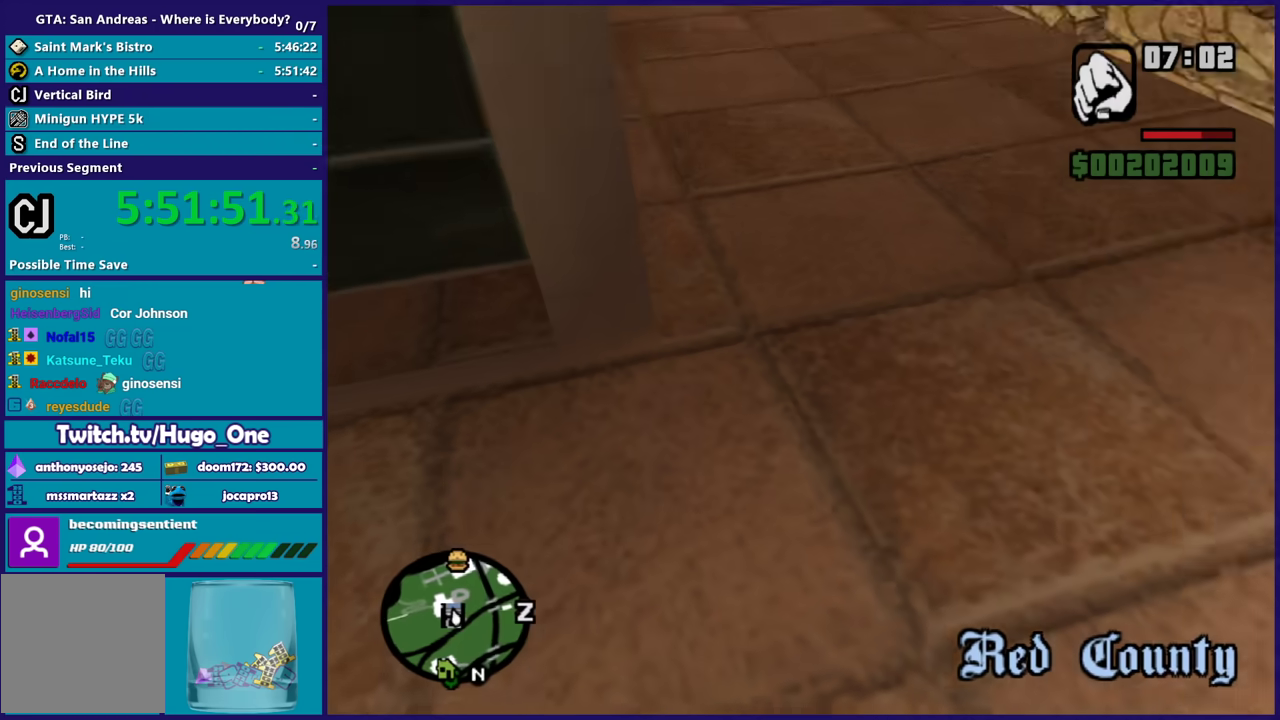
{"buttons": [], "left_stick": "up", "right_stick": "center", "events": [[34, "A", "up"], [134, "A", "down"], [267, "A", "up"], [367, "A", "down"], [467, "A", "up"]]}
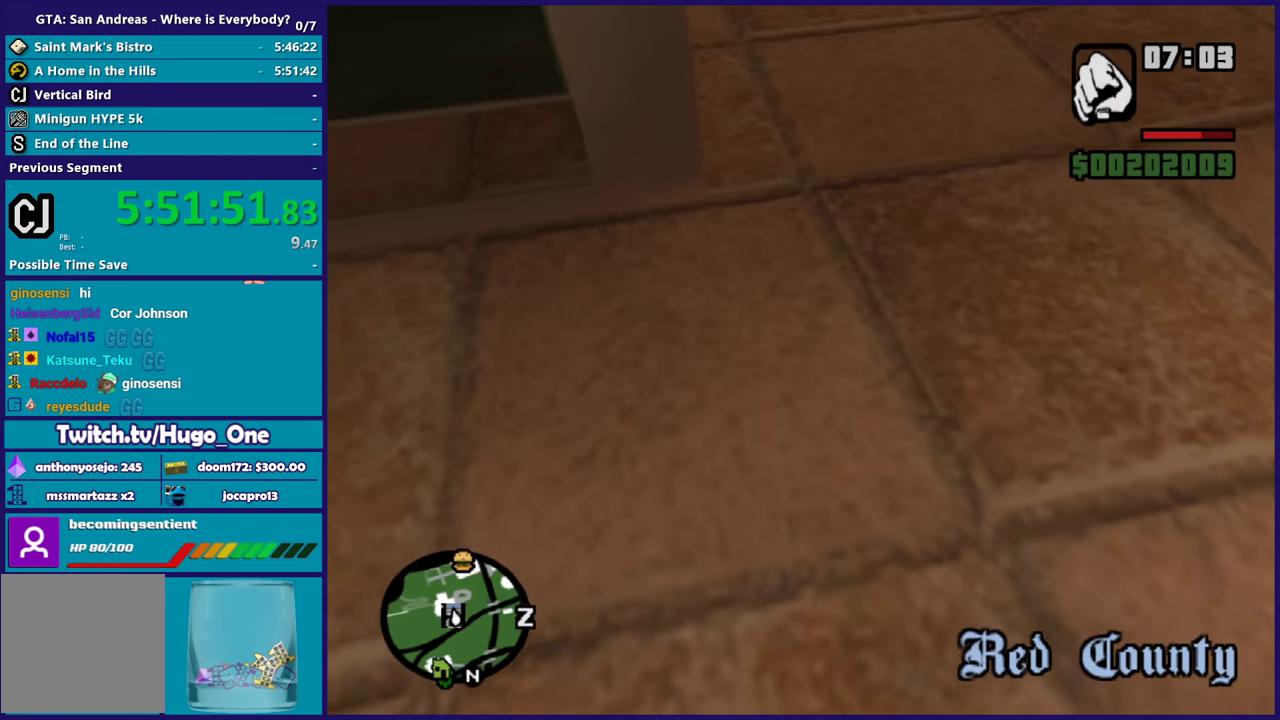
{"buttons": ["A"], "left_stick": "up", "right_stick": "center", "events": [[67, "A", "down"], [167, "A", "up"], [167, "left_stick", "up-right"], [267, "A", "down"], [333, "left_stick", "up"], [367, "A", "up"], [467, "A", "down"]]}
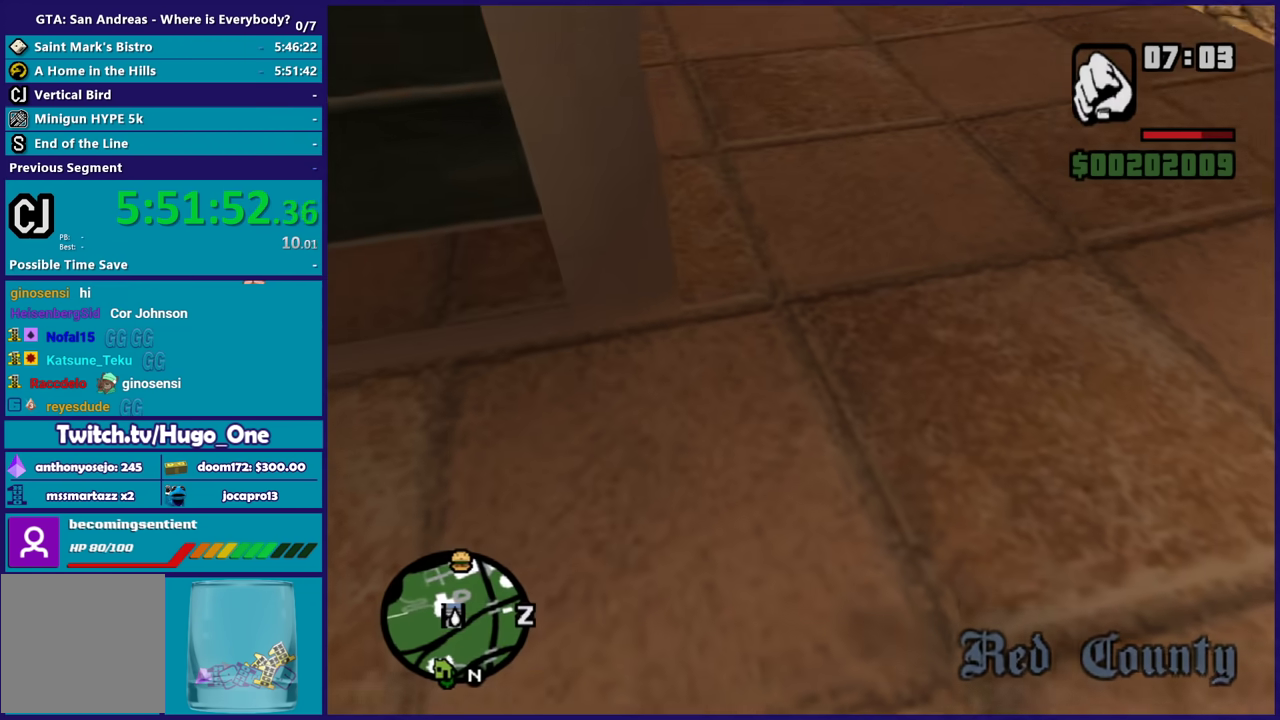
{"buttons": [], "left_stick": "up", "right_stick": "center", "events": [[67, "A", "up"], [134, "A", "down"], [267, "A", "up"], [334, "A", "down"], [434, "A", "up"]]}
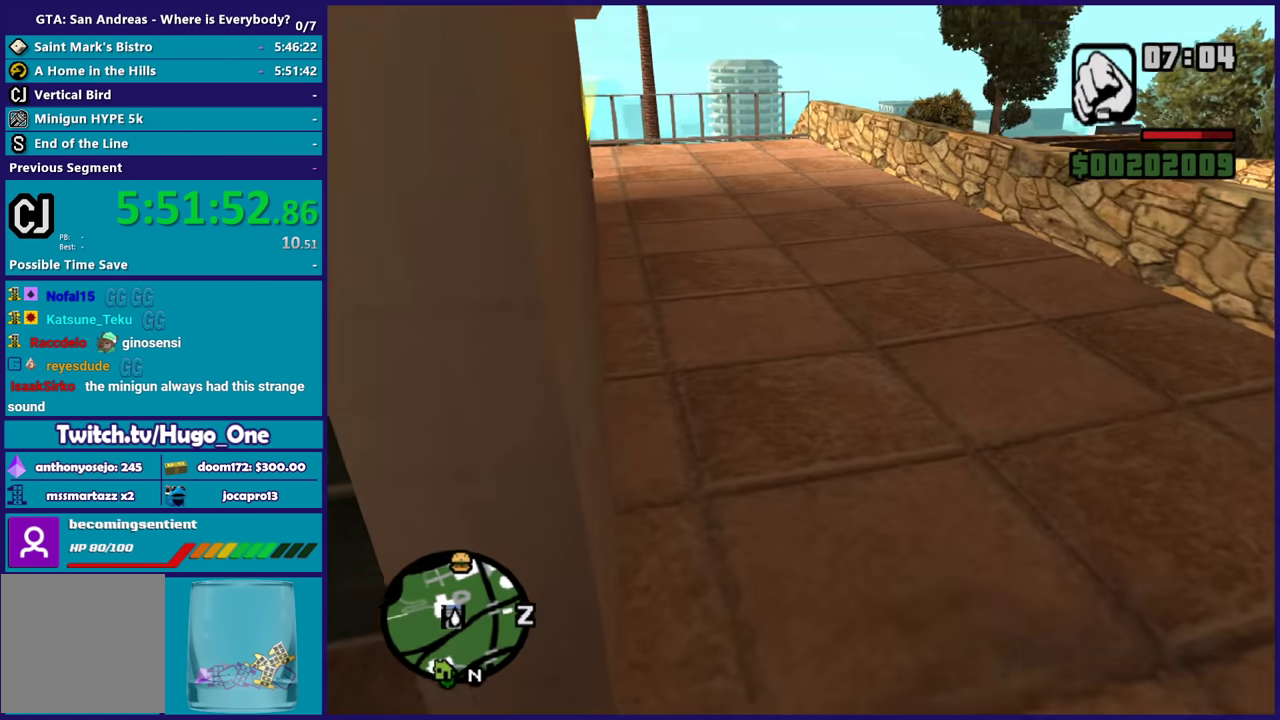
{"buttons": ["A"], "left_stick": "up", "right_stick": "center", "events": [[33, "A", "down"], [66, "left_stick", "up-left"], [133, "A", "up"], [233, "A", "down"], [233, "left_stick", "up"], [367, "A", "up"], [434, "A", "down"]]}
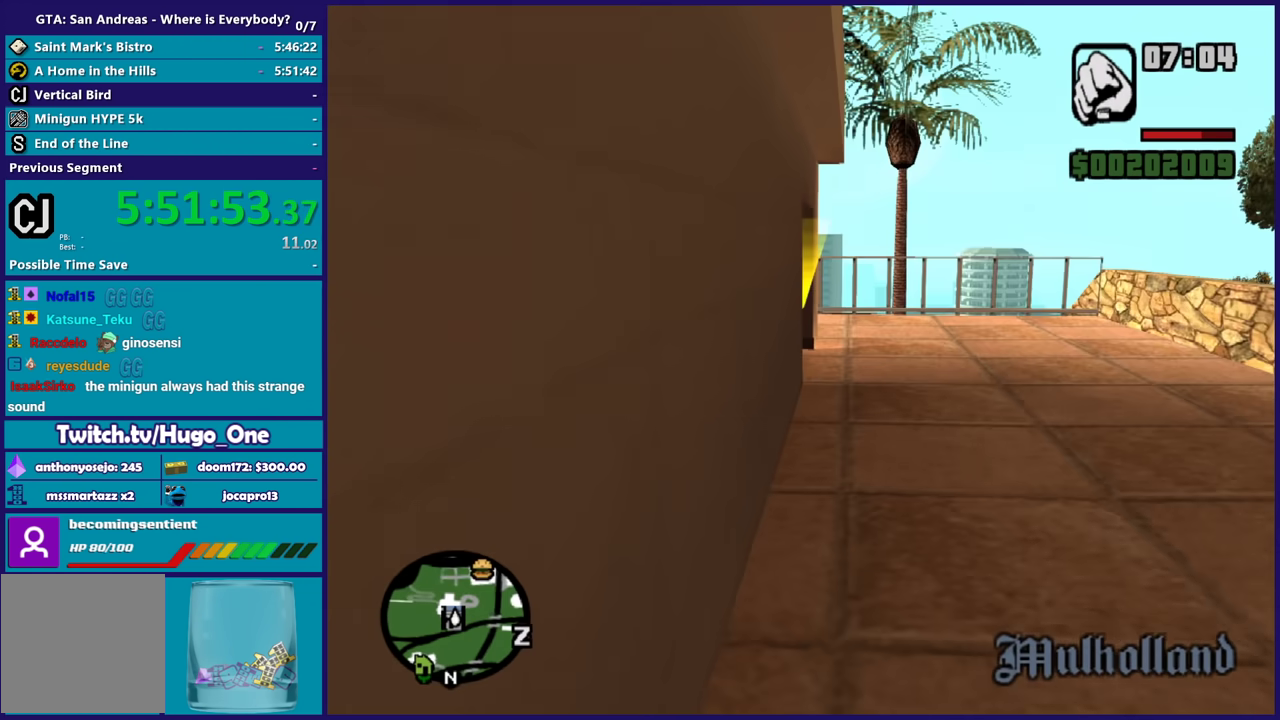
{"buttons": [], "left_stick": "up", "right_stick": "center", "events": [[67, "A", "up"], [167, "A", "down"], [267, "A", "up"], [334, "A", "down"], [334, "left_stick", "up-left"], [434, "A", "up"], [434, "left_stick", "up"]]}
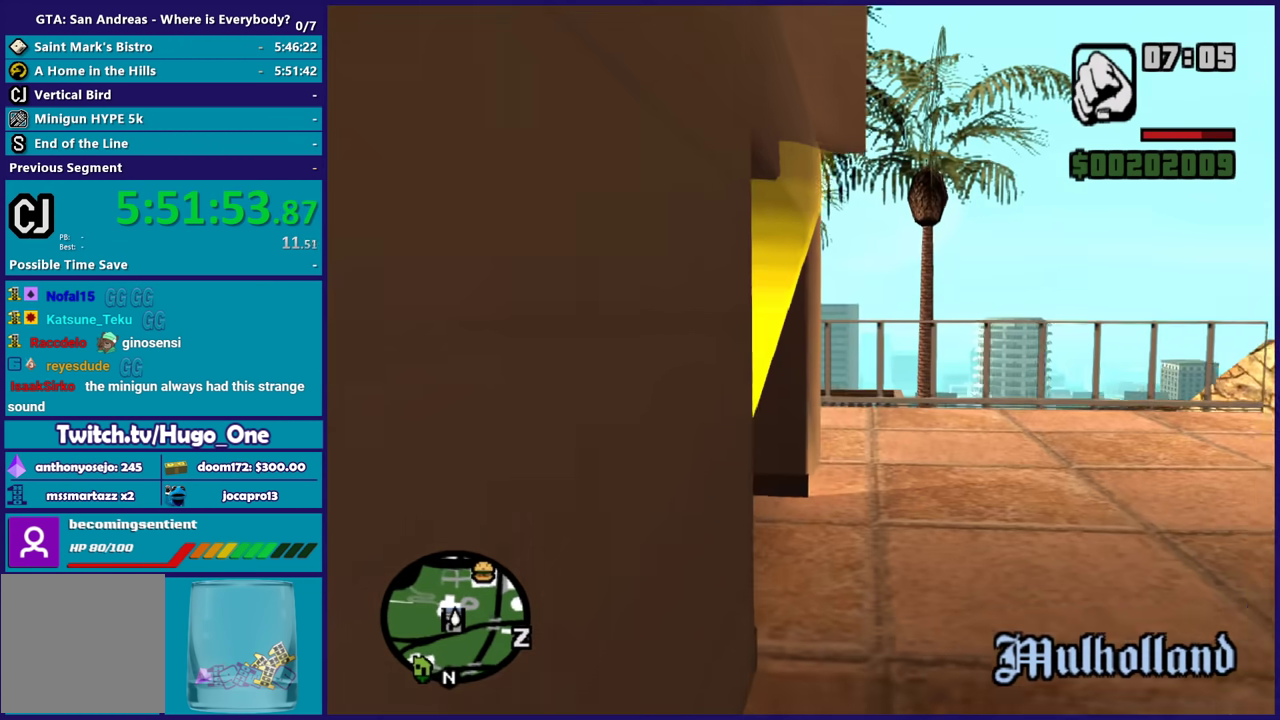
{"buttons": [], "left_stick": "up-left", "right_stick": "left", "events": [[33, "A", "down"], [133, "A", "up"], [200, "A", "down"], [267, "left_stick", "up-left"], [300, "A", "up"], [434, "right_stick", "down-left"], [500, "right_stick", "left"]]}
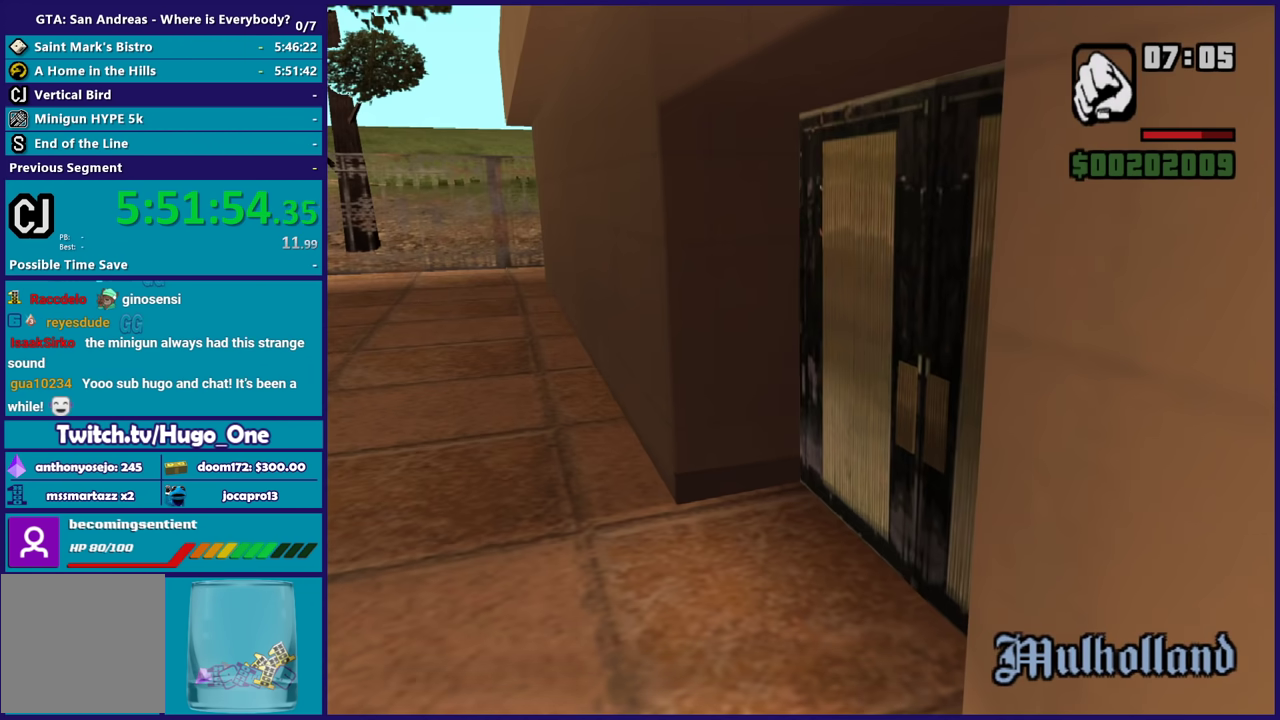
{"buttons": [], "left_stick": "up", "right_stick": "center", "events": [[167, "left_stick", "center"], [234, "right_stick", "center"], [301, "left_stick", "up"], [334, "A", "down"], [434, "A", "up"]]}
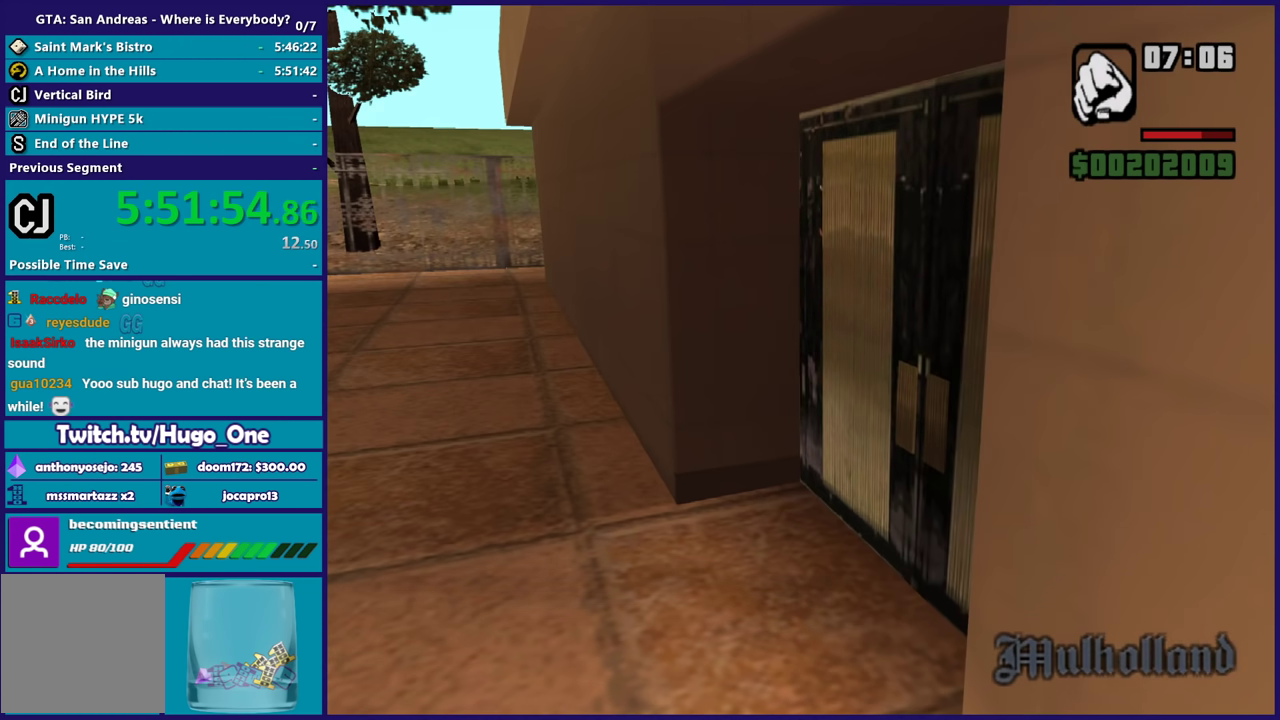
{"buttons": ["A"], "left_stick": "up", "right_stick": "center", "events": [[33, "A", "down"], [133, "A", "up"], [233, "A", "down"], [333, "A", "up"], [434, "A", "down"]]}
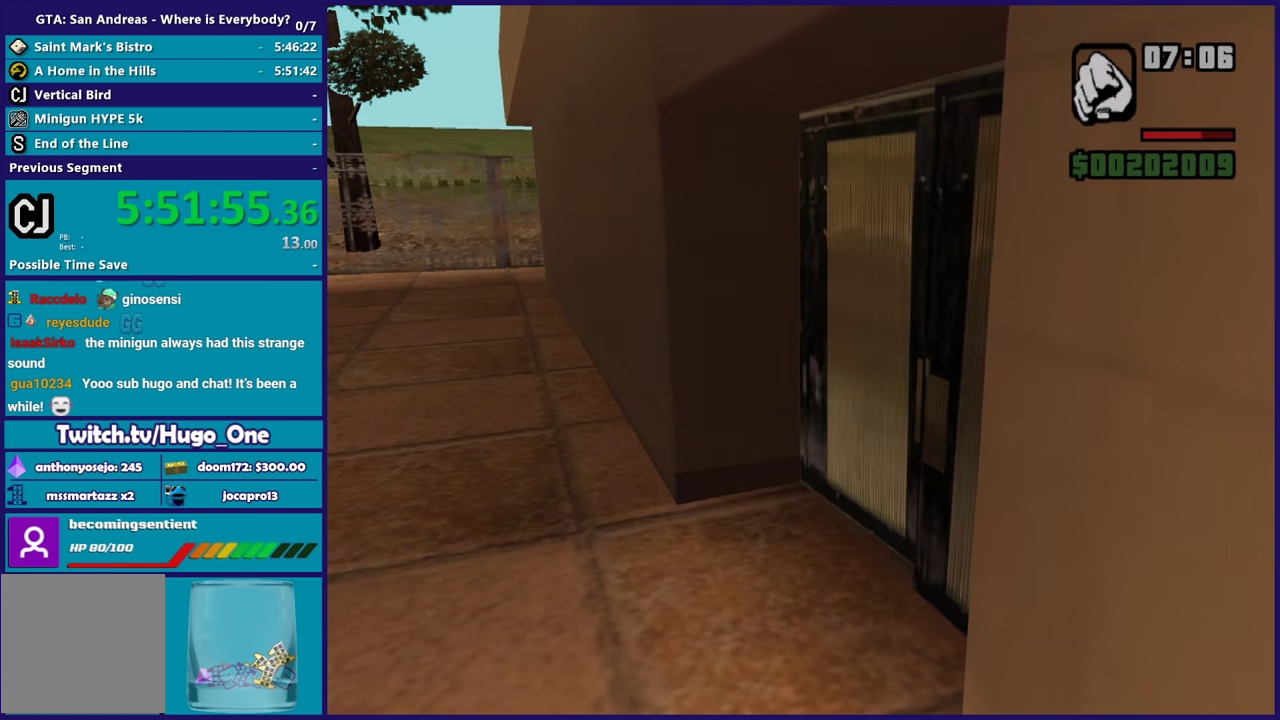
{"buttons": [], "left_stick": "up-left", "right_stick": "center", "events": [[34, "A", "up"], [134, "A", "down"], [234, "A", "up"], [334, "A", "down"], [434, "left_stick", "up-left"], [467, "A", "up"]]}
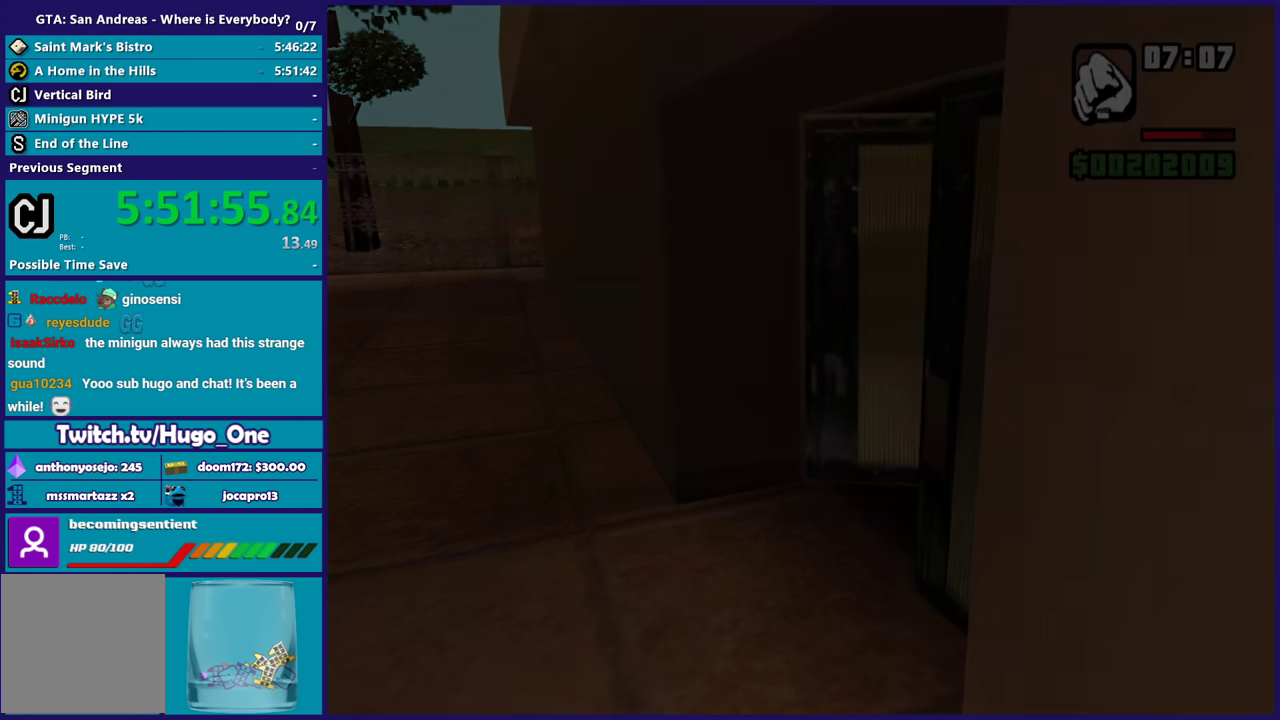
{"buttons": ["A"], "left_stick": "up-left", "right_stick": "center", "events": [[33, "A", "down"], [133, "A", "up"], [167, "left_stick", "up"], [233, "A", "down"], [367, "A", "up"], [434, "left_stick", "up-left"], [467, "A", "down"]]}
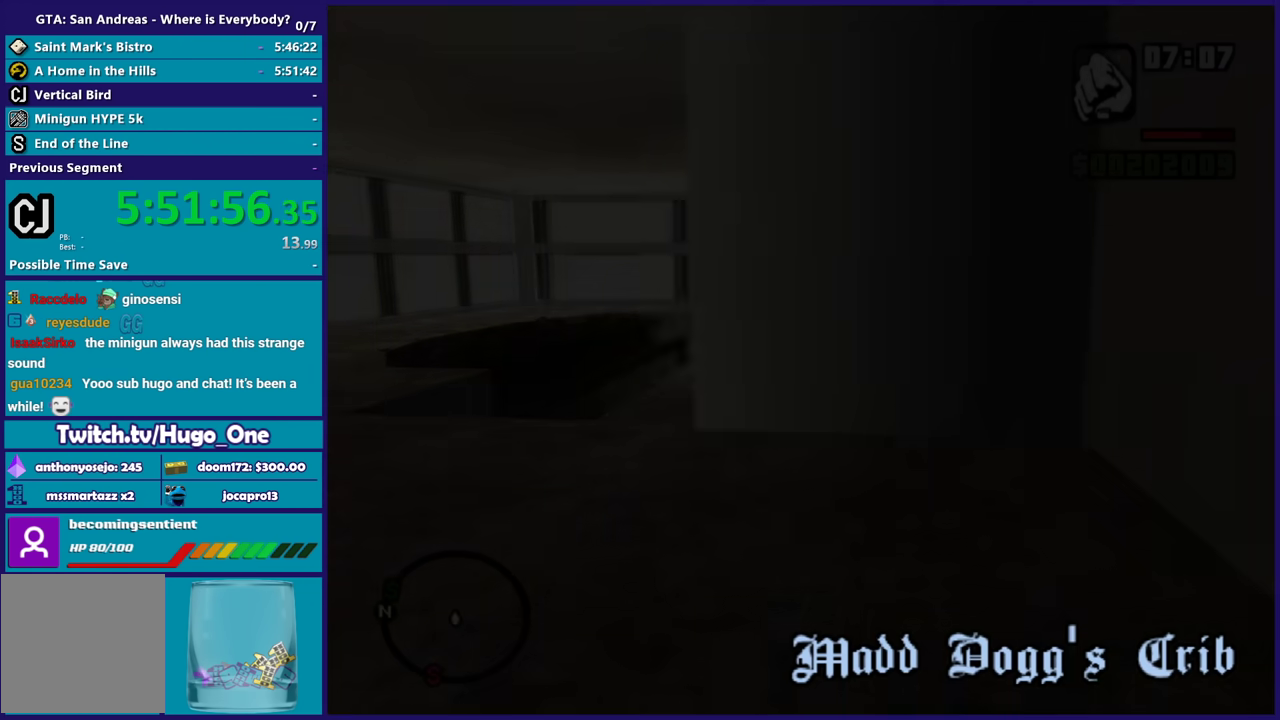
{"buttons": [], "left_stick": "up-left", "right_stick": "down-left", "events": [[67, "A", "up"], [167, "A", "down"], [267, "A", "up"], [334, "A", "down"], [401, "A", "up"], [501, "right_stick", "down-left"]]}
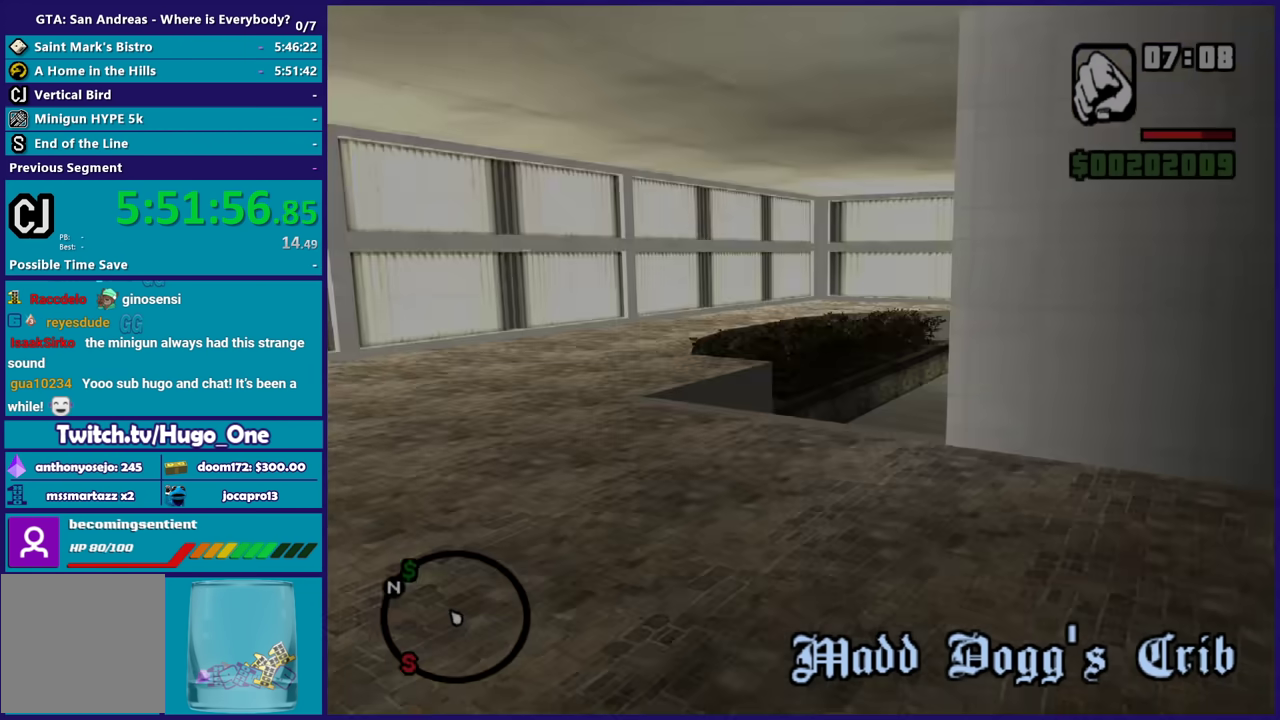
{"buttons": [], "left_stick": "up", "right_stick": "center", "events": [[100, "right_stick", "left"], [300, "right_stick", "center"], [367, "A", "down"], [367, "left_stick", "up"], [500, "A", "up"]]}